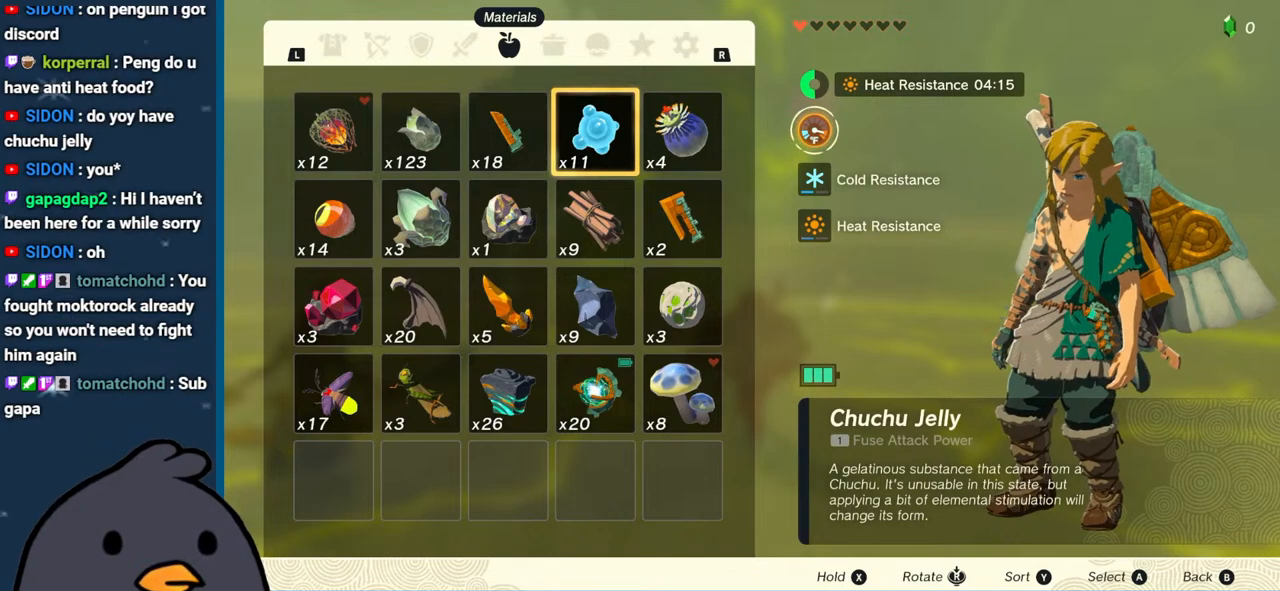
Gameplay with a controller (Nintendo layout); each line is a JSON object with the inputs held at the frame after it. "events" lists button and stick changes between this image and that frame as [ms after this image, input, new state], when the widget could be followed in between. Not read: L3 R3.
{"buttons": ["R1"], "left_stick": "center", "right_stick": "center", "events": [[450, "R1", "down"]]}
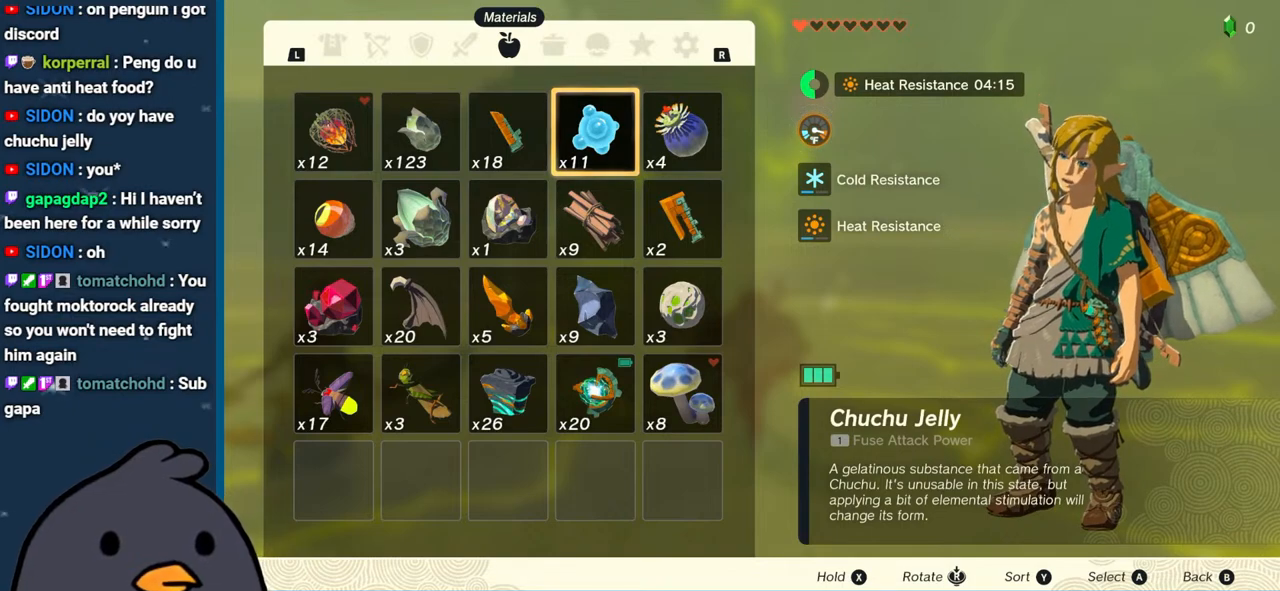
{"buttons": [], "left_stick": "center", "right_stick": "center", "events": [[117, "R1", "up"]]}
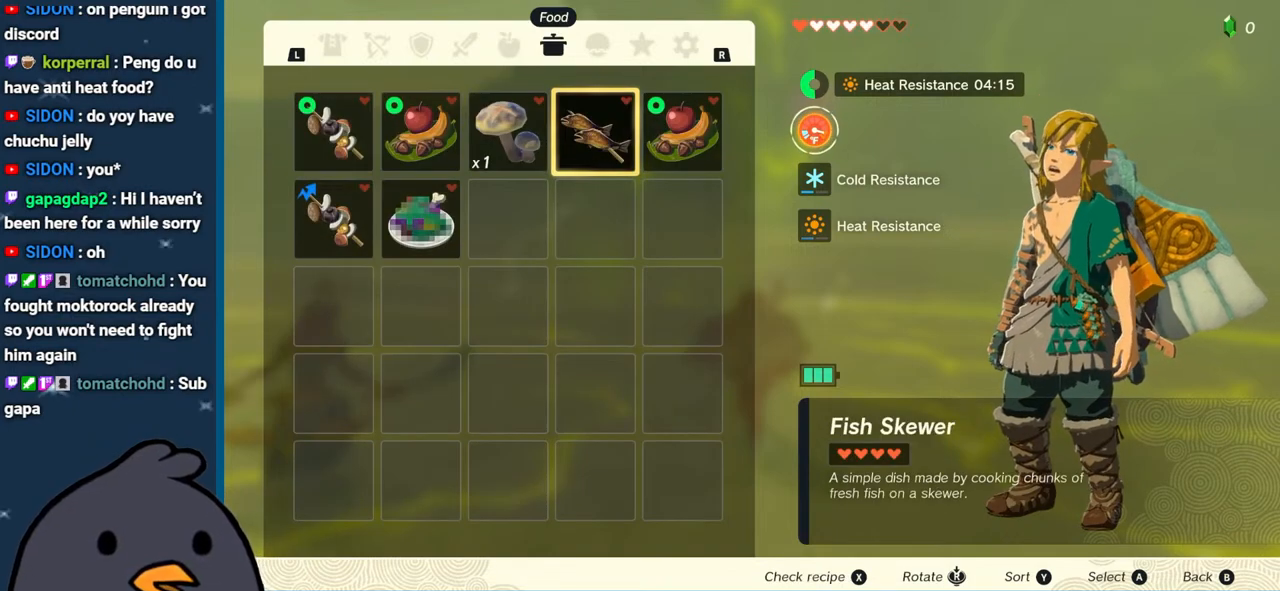
{"buttons": [], "left_stick": "center", "right_stick": "center", "events": [[250, "L1", "down"], [417, "L1", "up"]]}
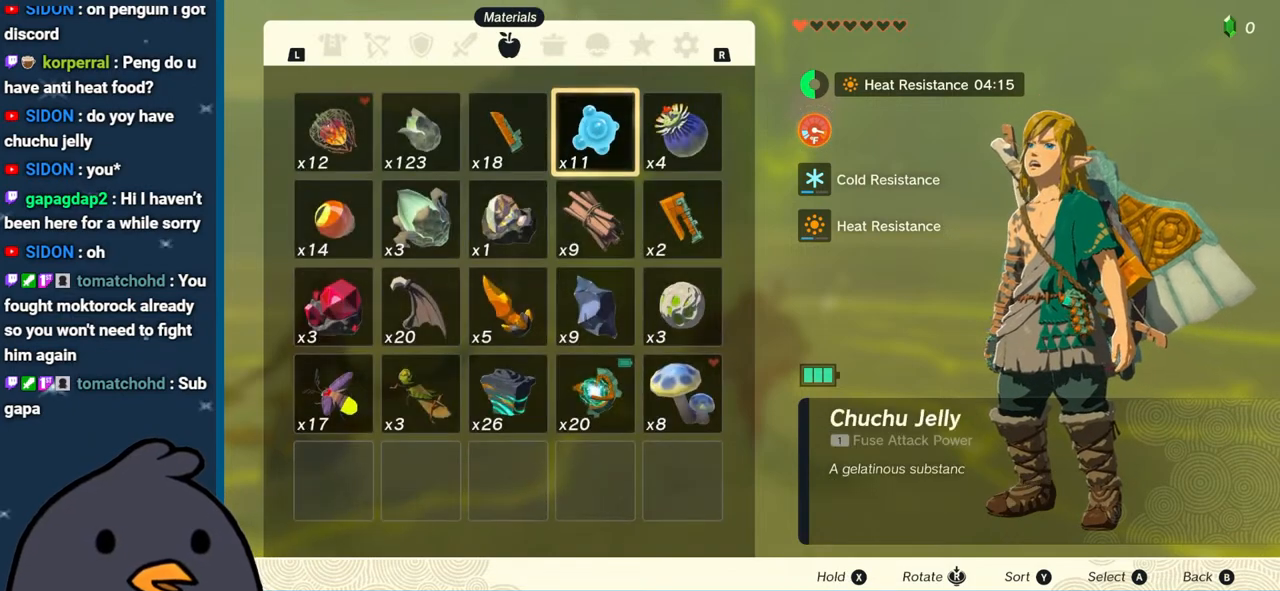
{"buttons": [], "left_stick": "left", "right_stick": "center", "events": [[483, "left_stick", "left"]]}
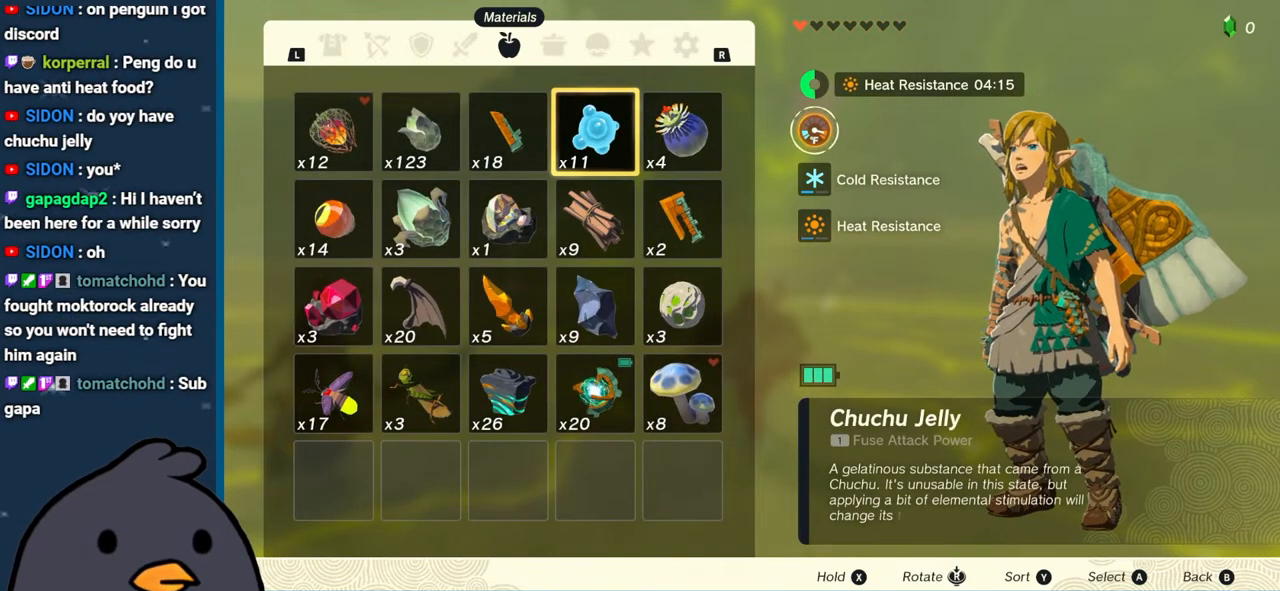
{"buttons": [], "left_stick": "center", "right_stick": "center", "events": [[167, "left_stick", "center"], [267, "left_stick", "down"], [450, "left_stick", "center"]]}
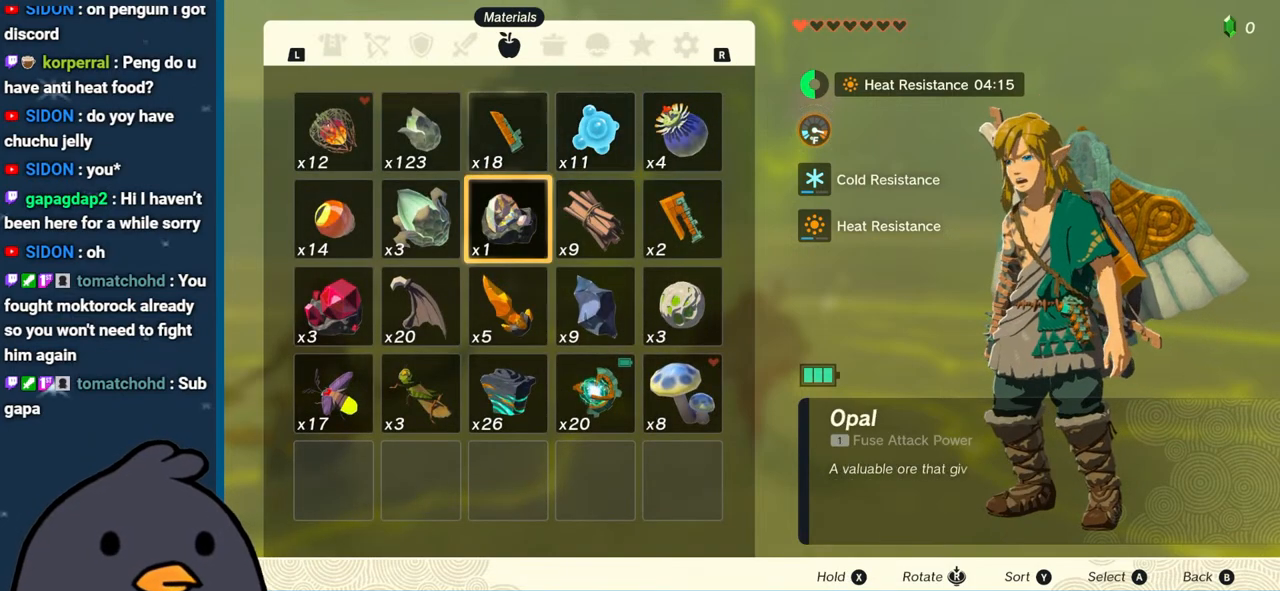
{"buttons": [], "left_stick": "down", "right_stick": "center", "events": [[83, "left_stick", "down"], [217, "left_stick", "center"], [283, "left_stick", "down"]]}
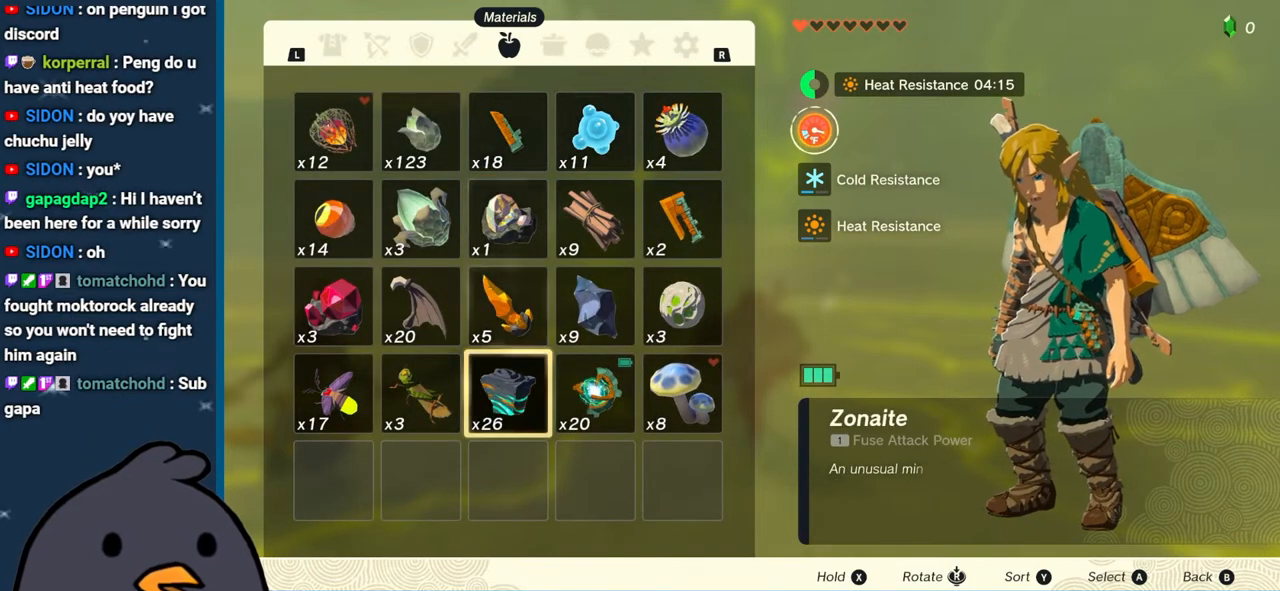
{"buttons": [], "left_stick": "center", "right_stick": "center", "events": [[17, "left_stick", "left"], [183, "left_stick", "center"]]}
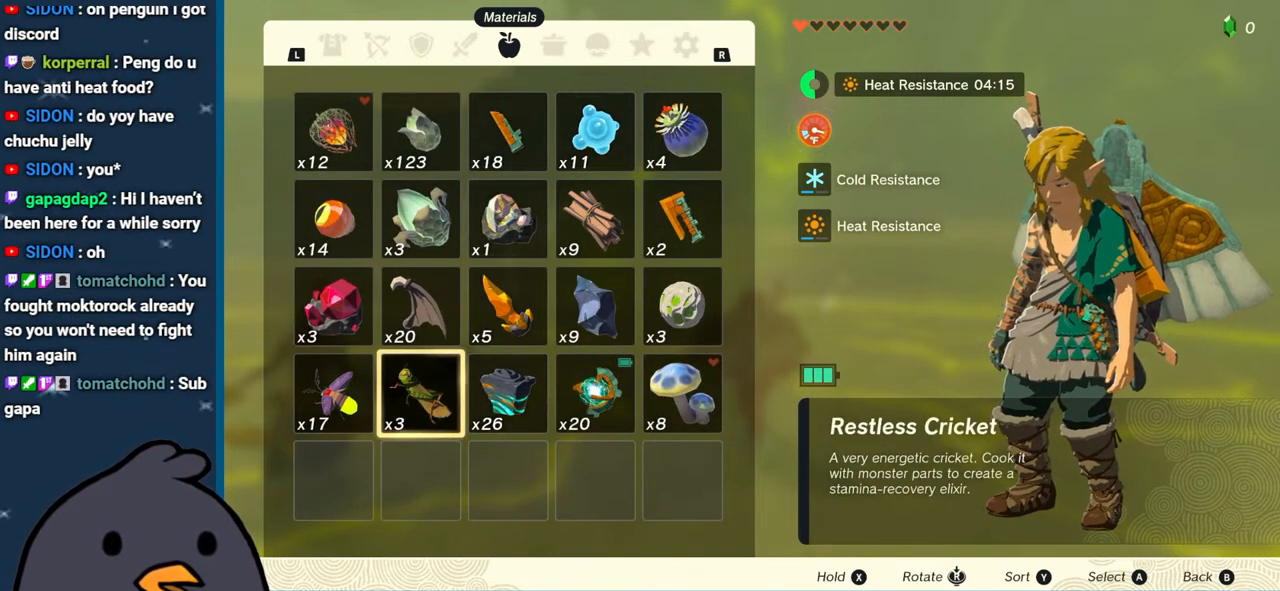
{"buttons": [], "left_stick": "center", "right_stick": "center", "events": [[17, "left_stick", "left"], [200, "left_stick", "center"], [267, "left_stick", "up"], [483, "left_stick", "center"]]}
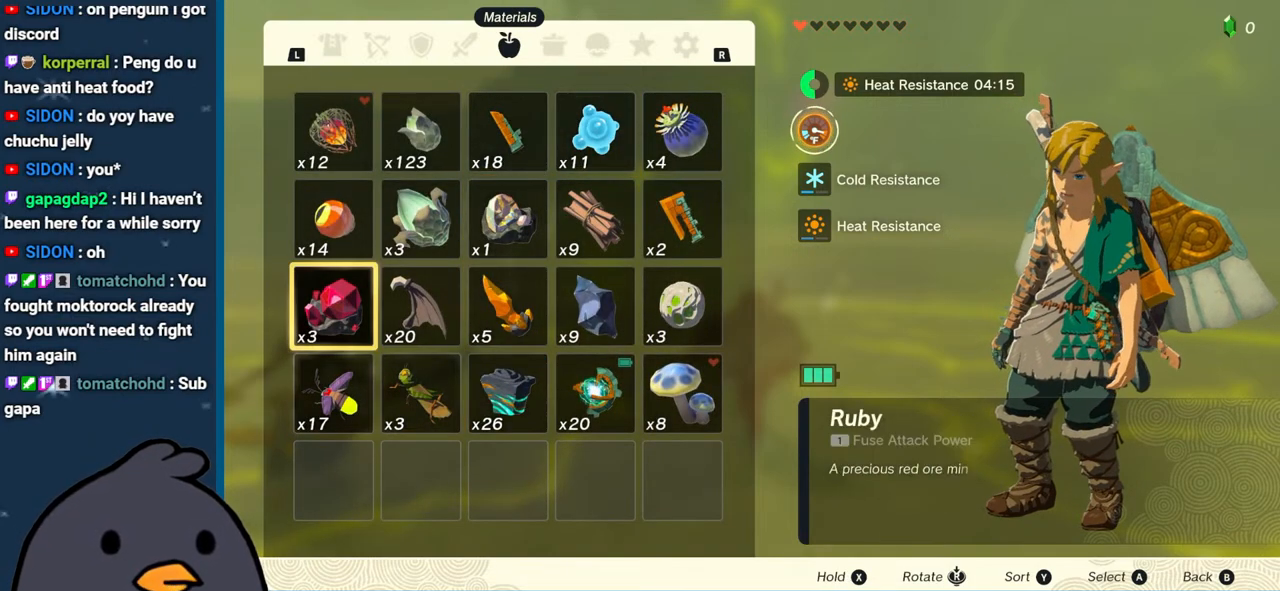
{"buttons": [], "left_stick": "up-left", "right_stick": "center", "events": [[133, "left_stick", "up-left"], [317, "left_stick", "center"], [400, "left_stick", "up-left"]]}
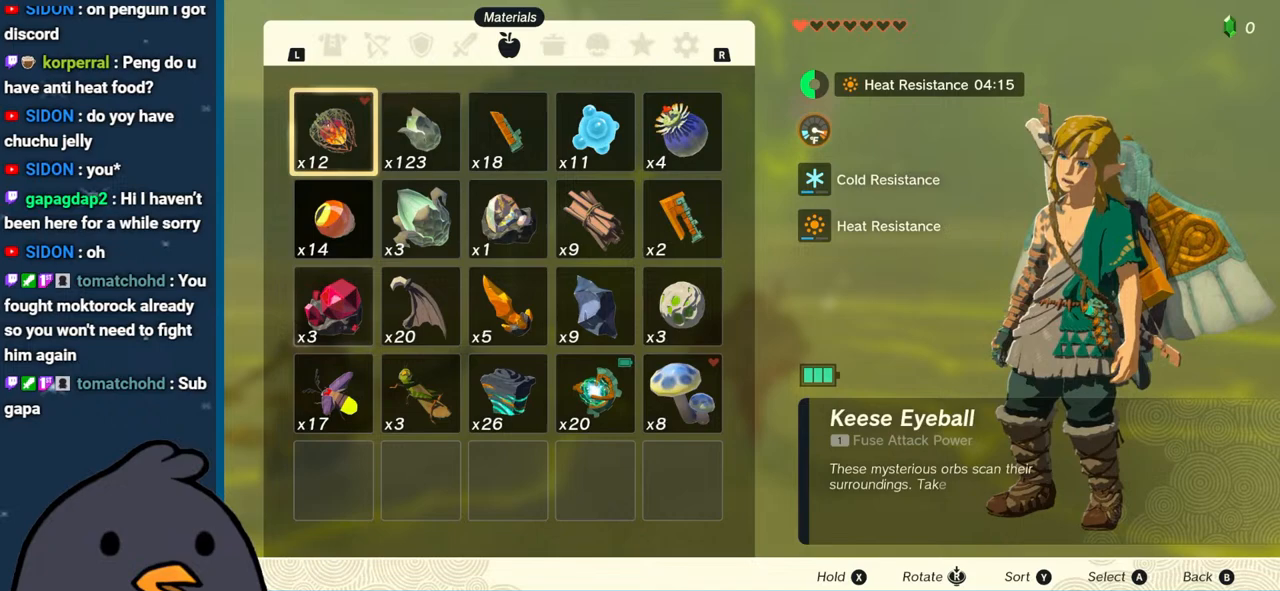
{"buttons": [], "left_stick": "center", "right_stick": "center", "events": [[67, "left_stick", "center"], [200, "left_stick", "right"], [350, "left_stick", "center"]]}